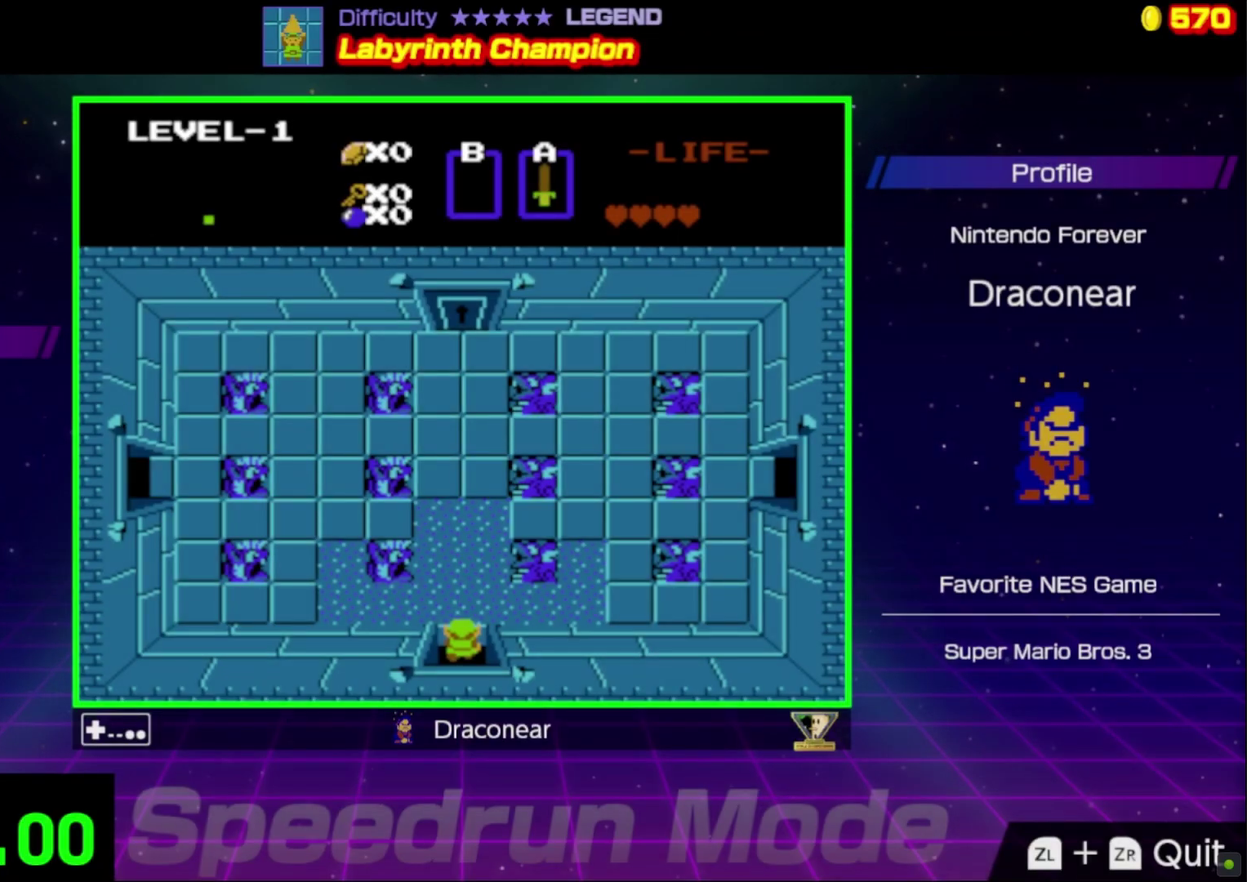
Gameplay with a controller (Nintendo layout); each line is a JSON object with the inputs held at the frame after it. "events" lists button and stick changes between this image and that frame as [ms after this image, input, new state], when the widget could be followed in between. Not read: L3 R3.
{"buttons": [], "events": [[300, "DPAD_UP", "down"], [500, "DPAD_UP", "up"]]}
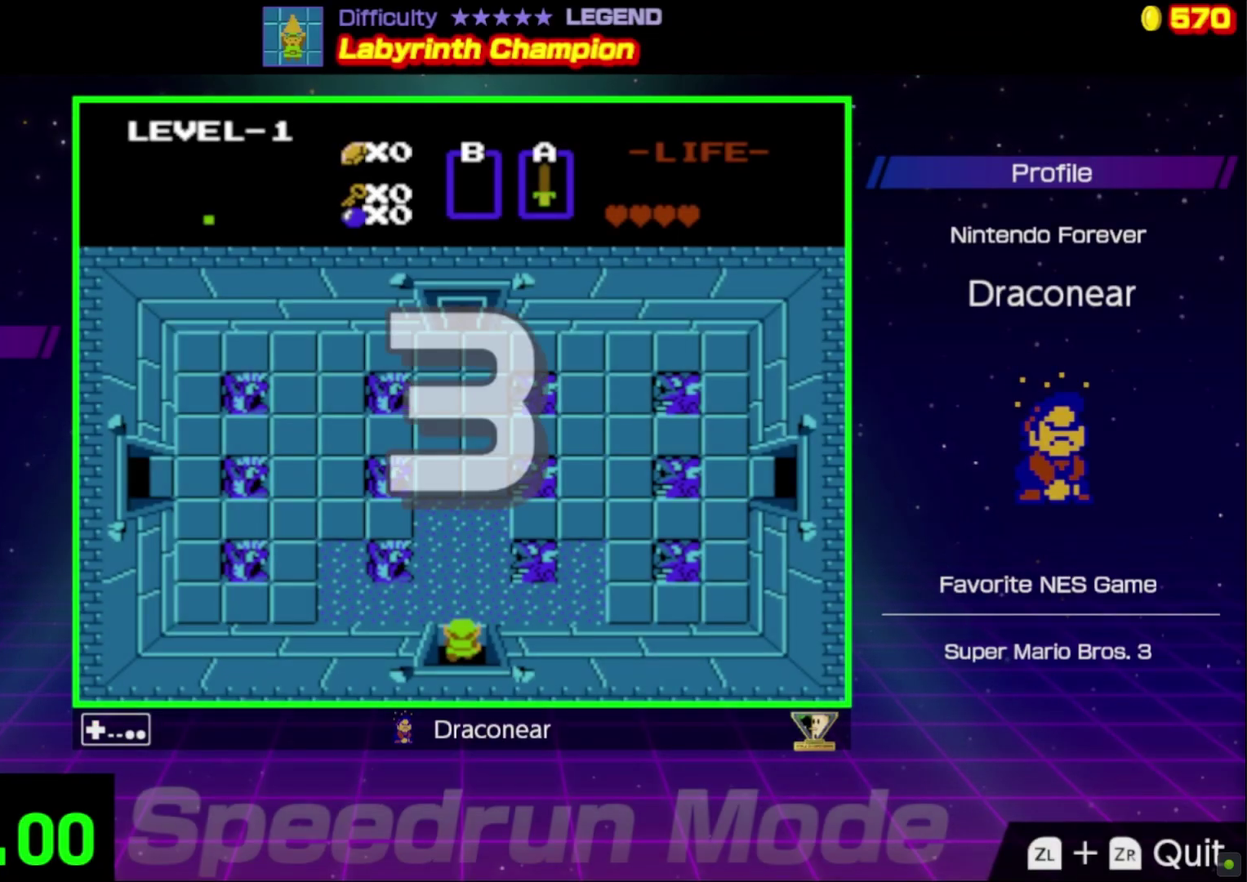
{"buttons": ["DPAD_UP"], "events": [[217, "DPAD_UP", "down"]]}
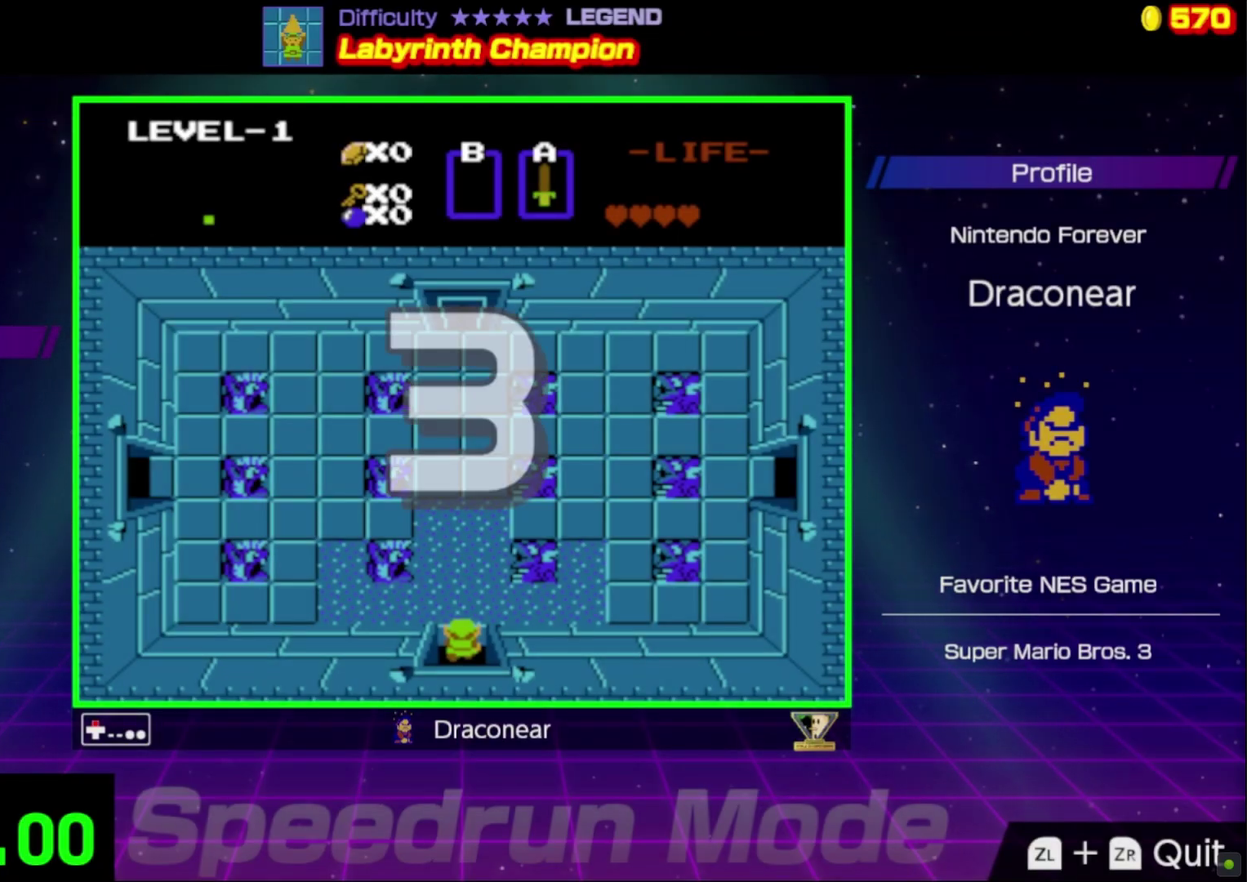
{"buttons": ["DPAD_UP"], "events": []}
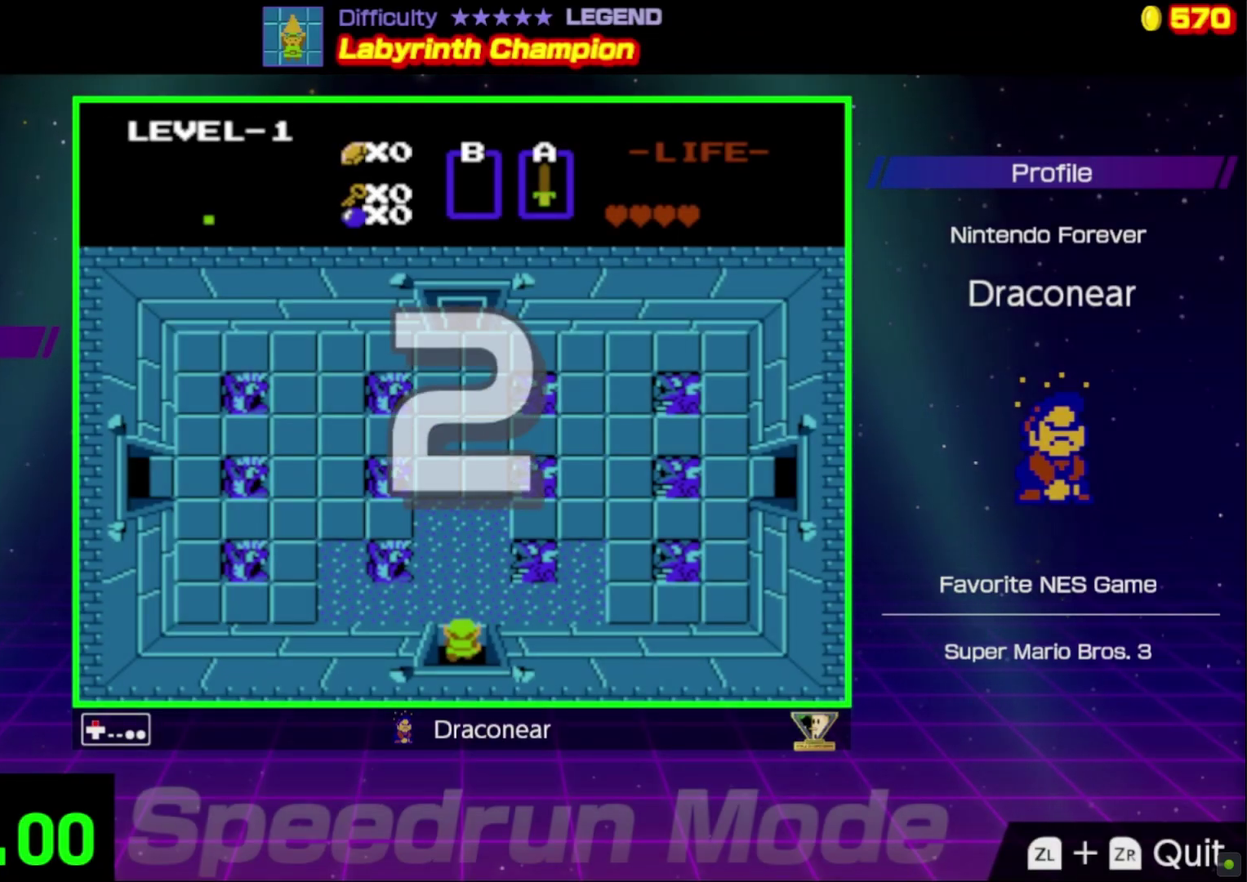
{"buttons": ["DPAD_UP"], "events": []}
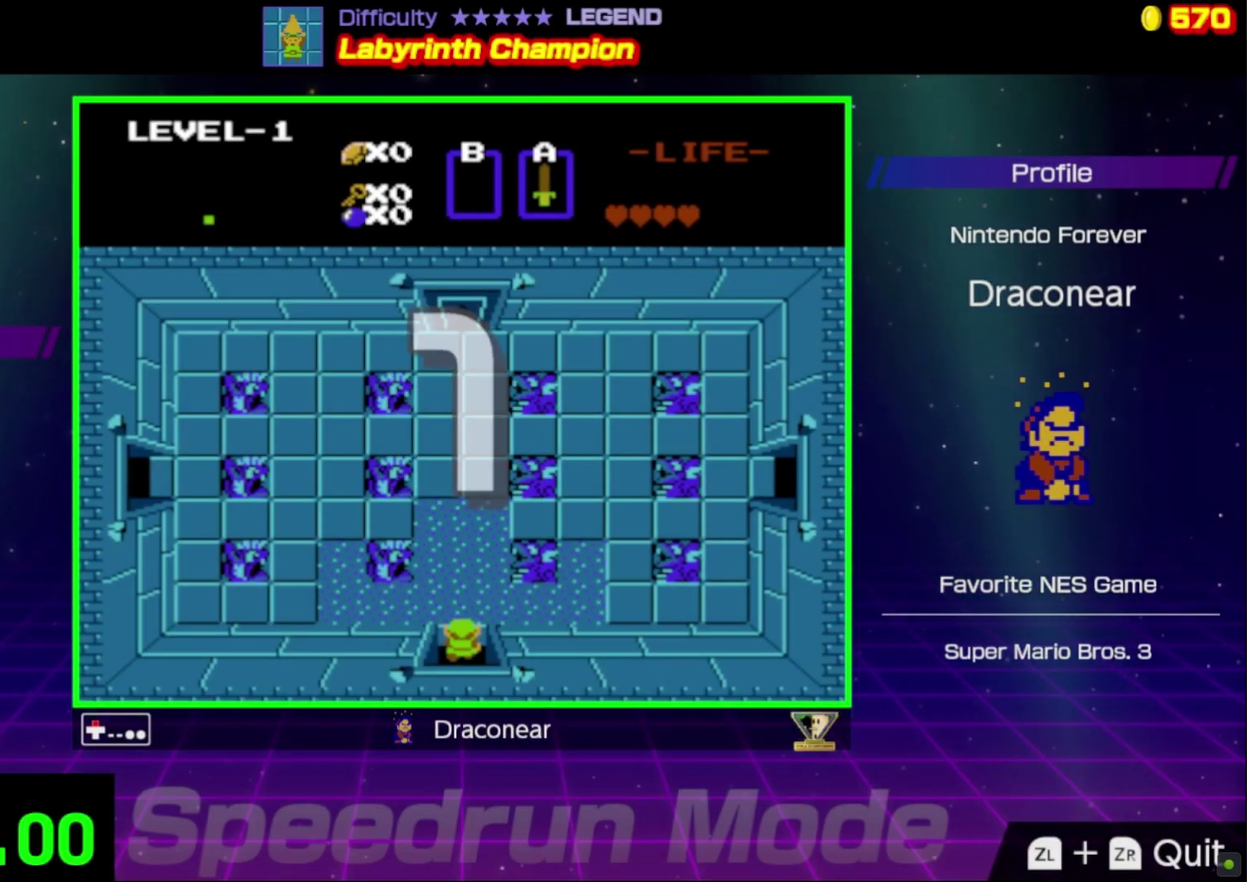
{"buttons": ["DPAD_UP"], "events": []}
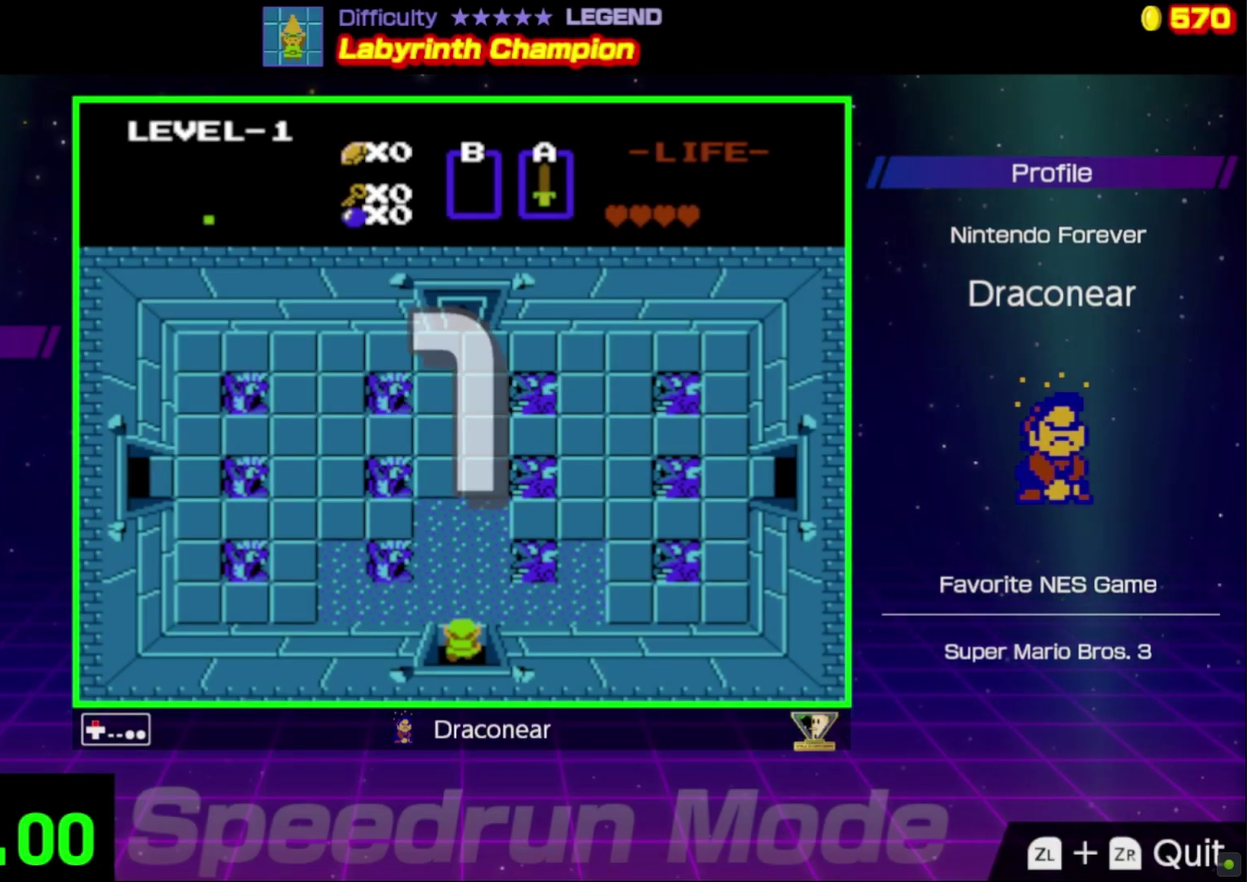
{"buttons": ["DPAD_UP"], "events": []}
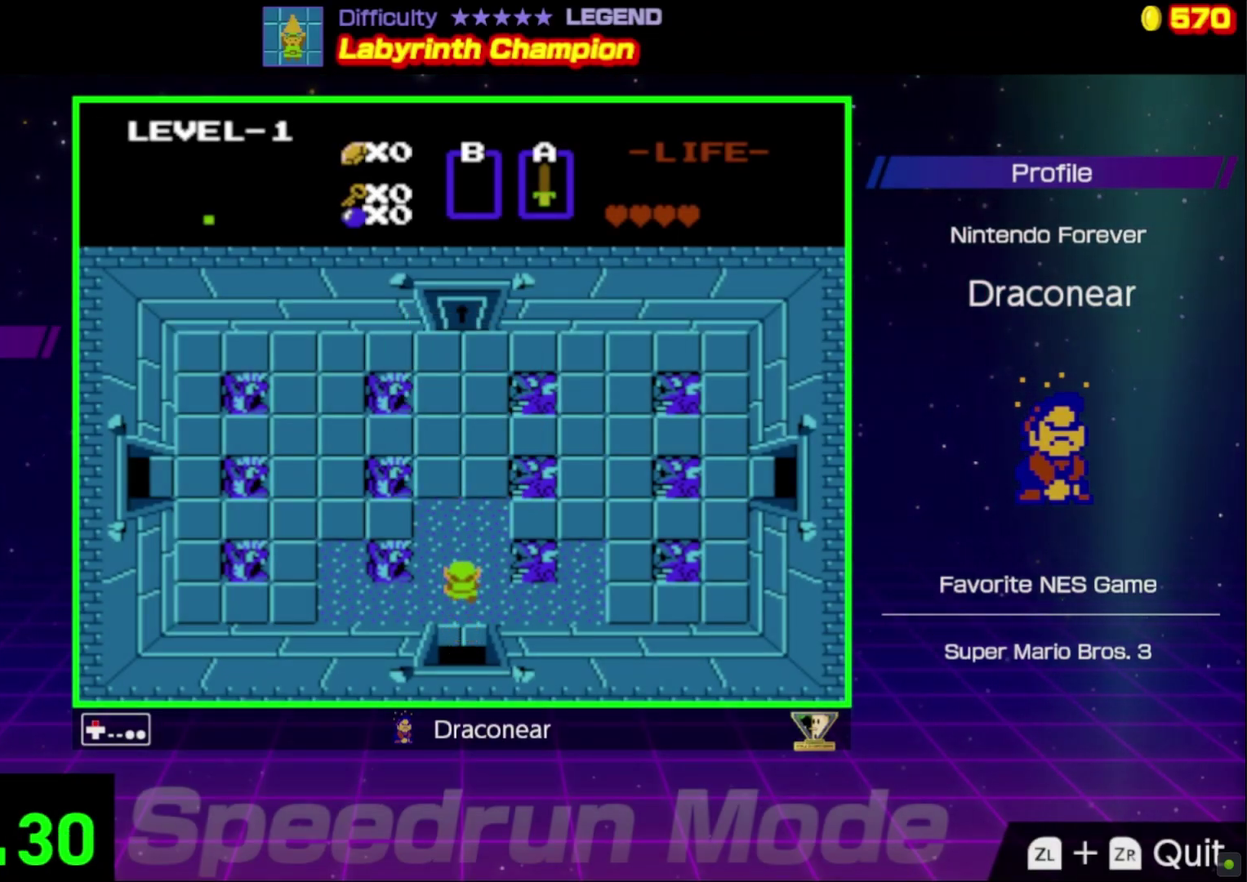
{"buttons": ["DPAD_RIGHT"], "events": [[233, "DPAD_RIGHT", "down"], [300, "DPAD_UP", "up"]]}
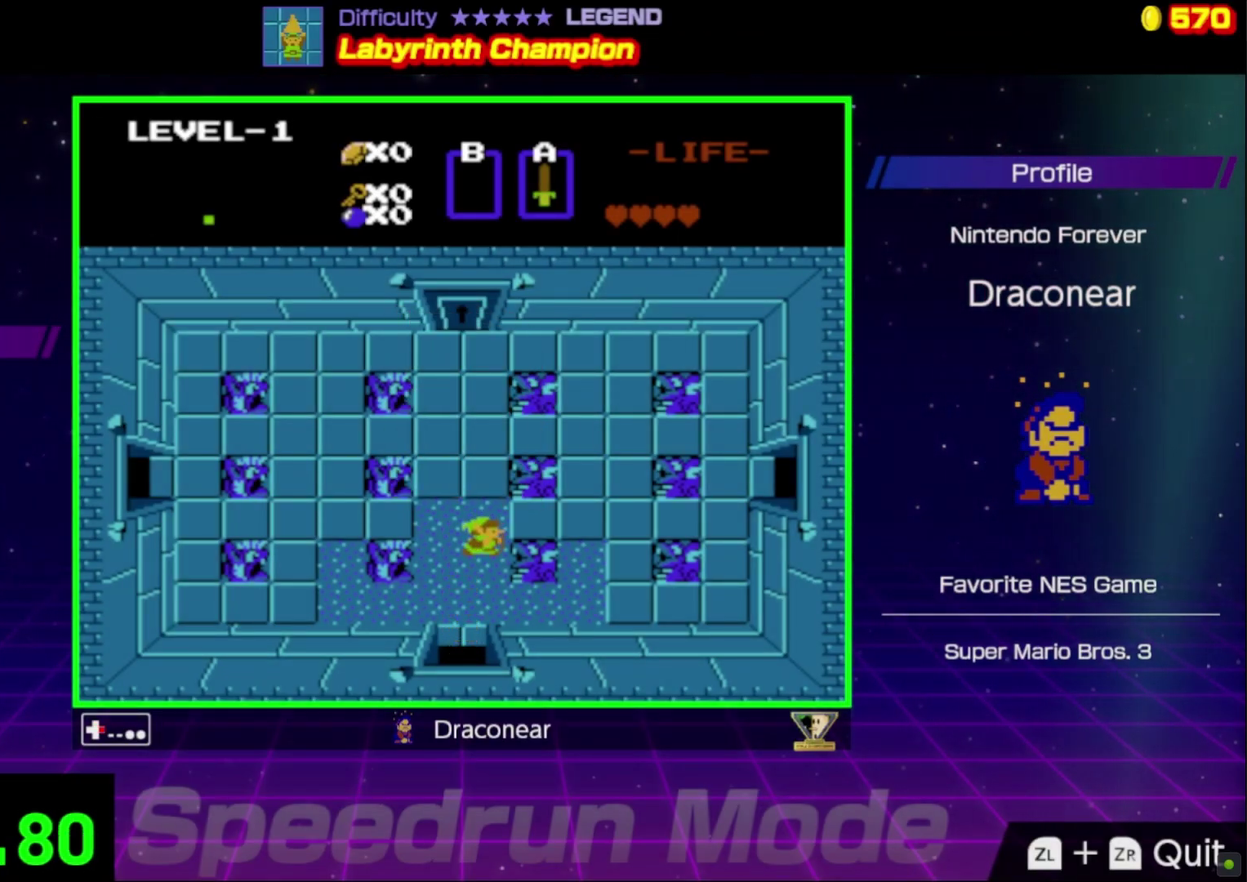
{"buttons": ["DPAD_RIGHT"], "events": [[100, "DPAD_UP", "down"], [233, "DPAD_UP", "up"]]}
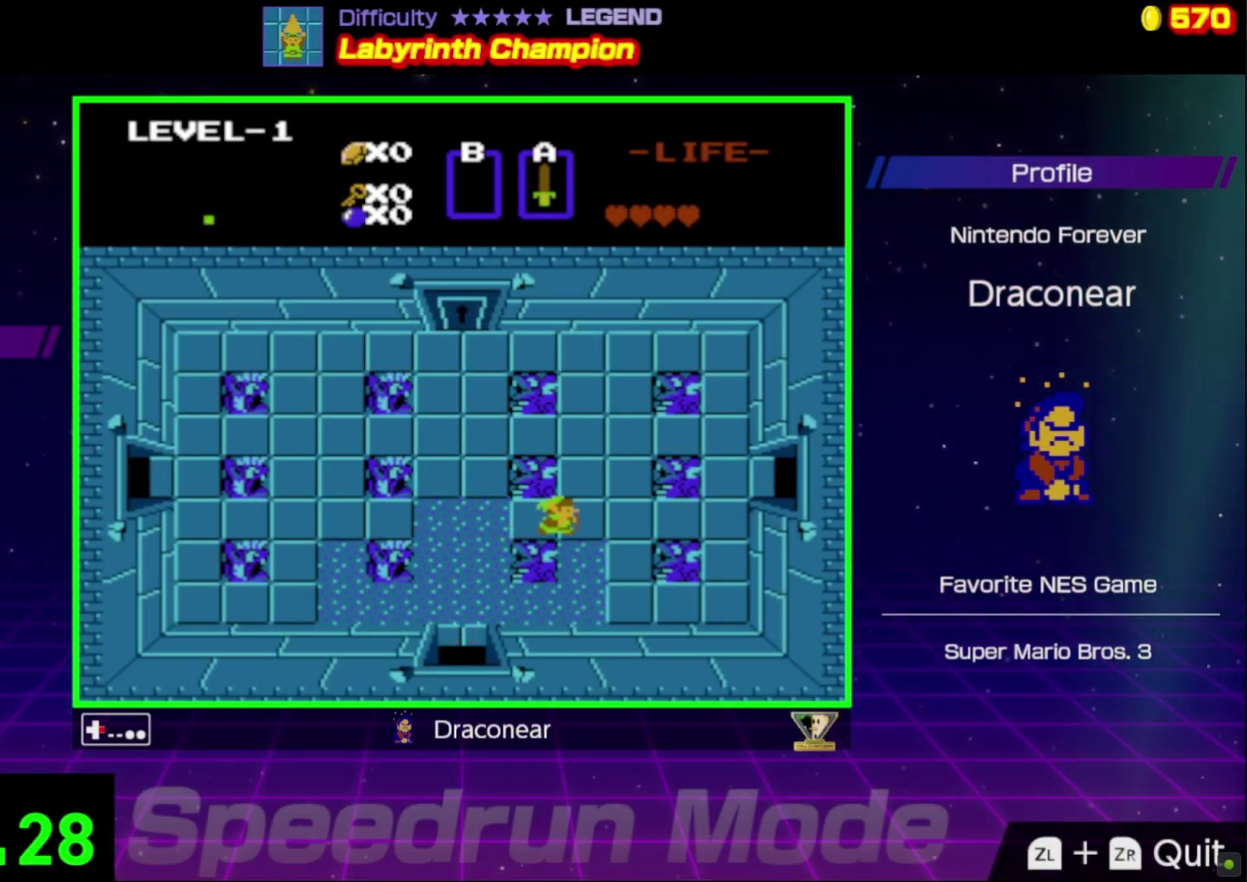
{"buttons": ["DPAD_RIGHT"], "events": []}